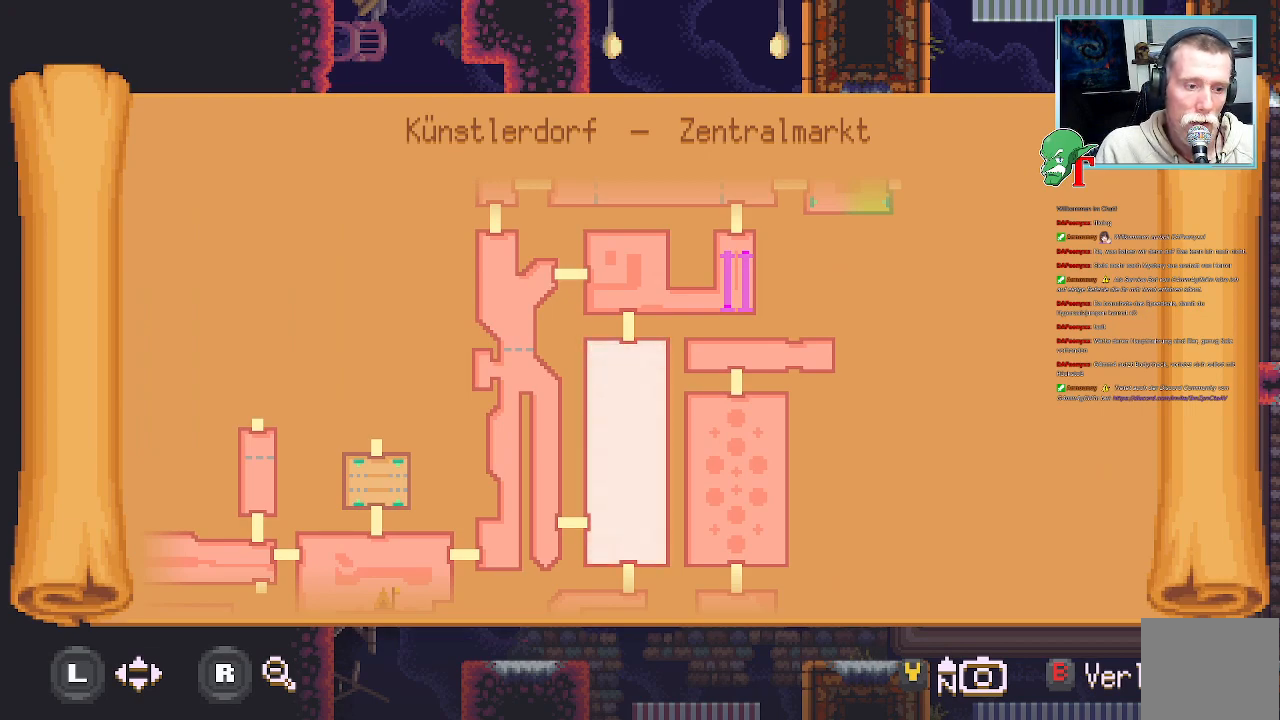
Gameplay with a controller (PlayStation layout); each line is a JSON object with the inputs held at the frame after it. "events" lists button and stick changes between this image and that frame as [ms after this image, input, new state], when the widget could be followed in between.
{"buttons": [], "left_stick": "center", "right_stick": "center", "events": []}
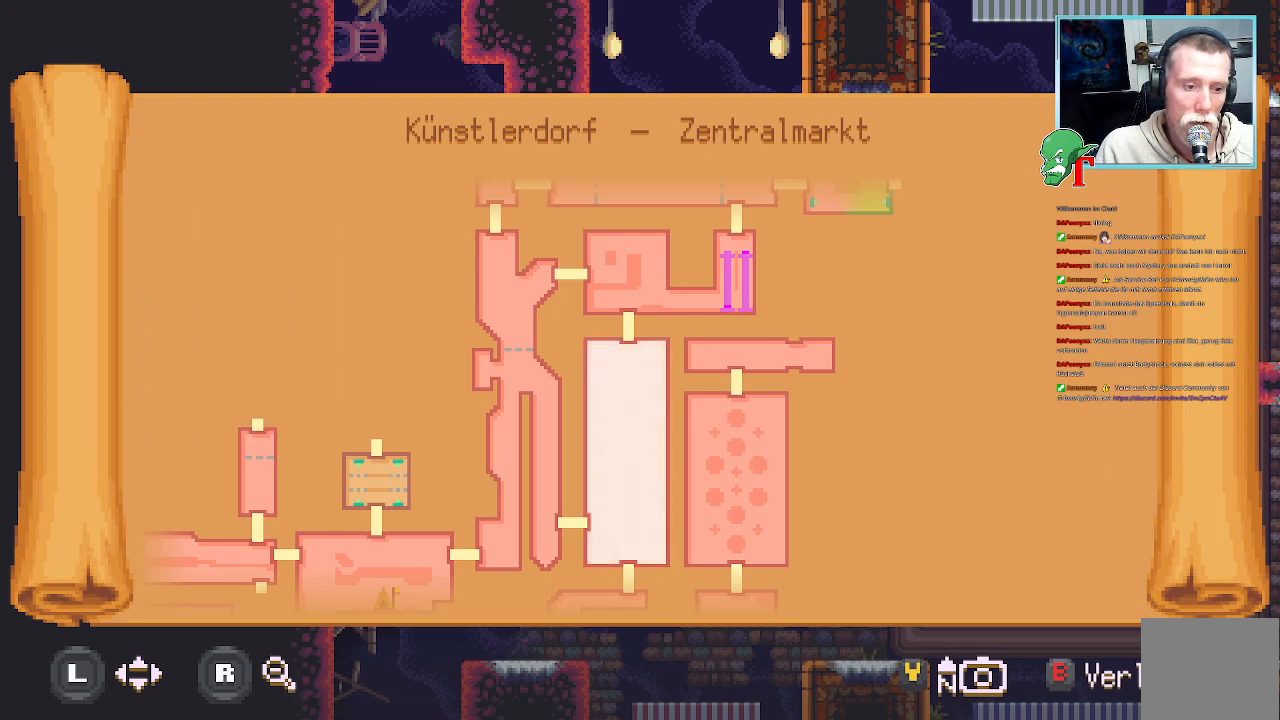
{"buttons": [], "left_stick": "center", "right_stick": "center", "events": [[16, "left_stick", "down"], [268, "left_stick", "center"]]}
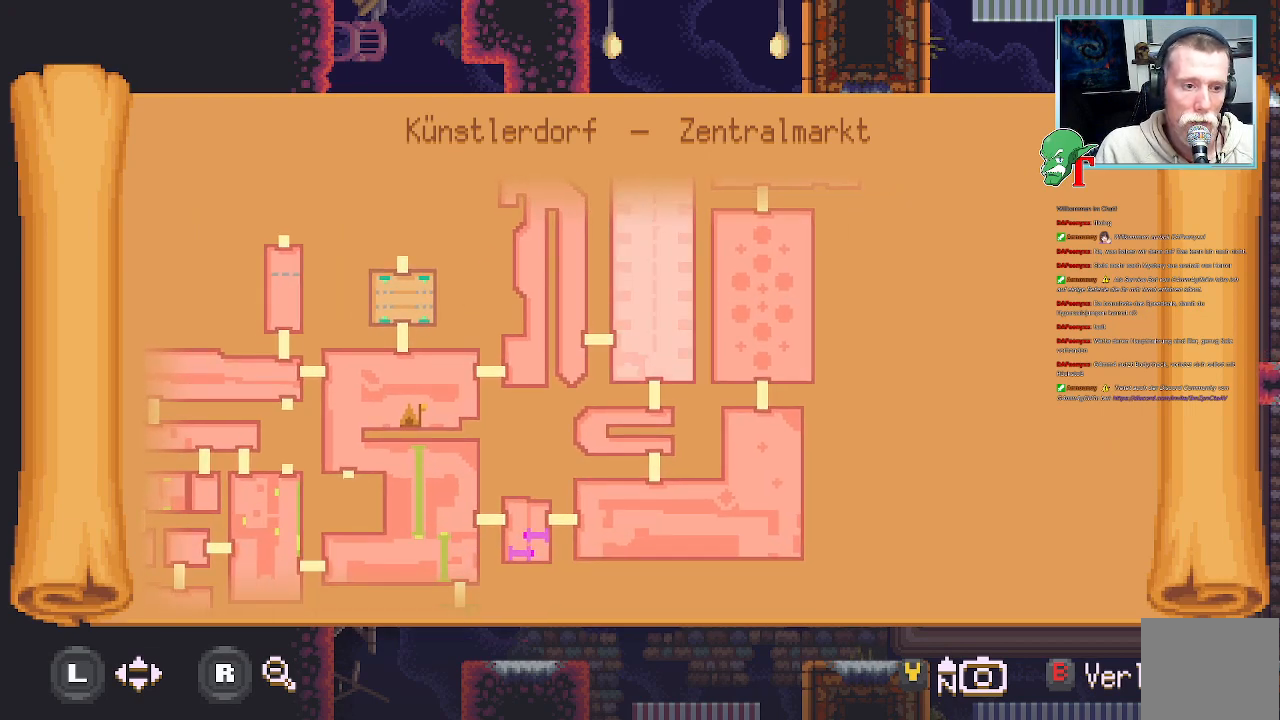
{"buttons": [], "left_stick": "center", "right_stick": "center", "events": [[285, "left_stick", "up-right"], [419, "left_stick", "center"]]}
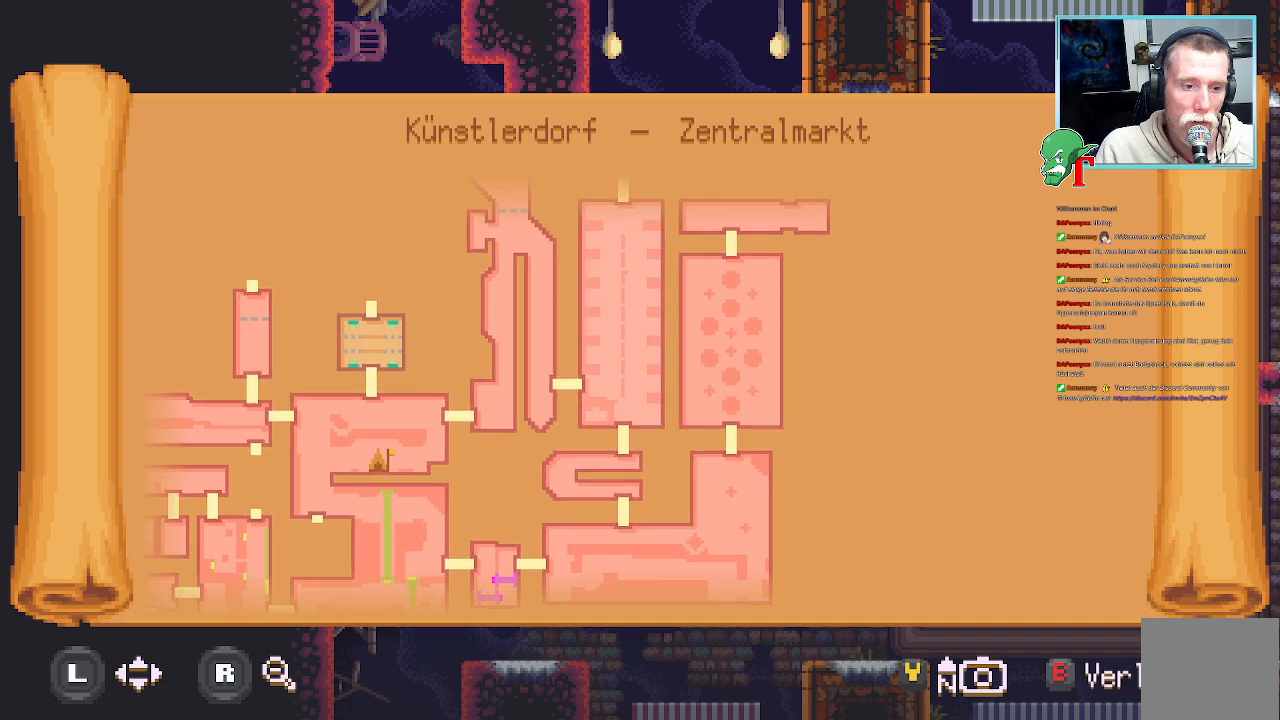
{"buttons": [], "left_stick": "center", "right_stick": "center", "events": []}
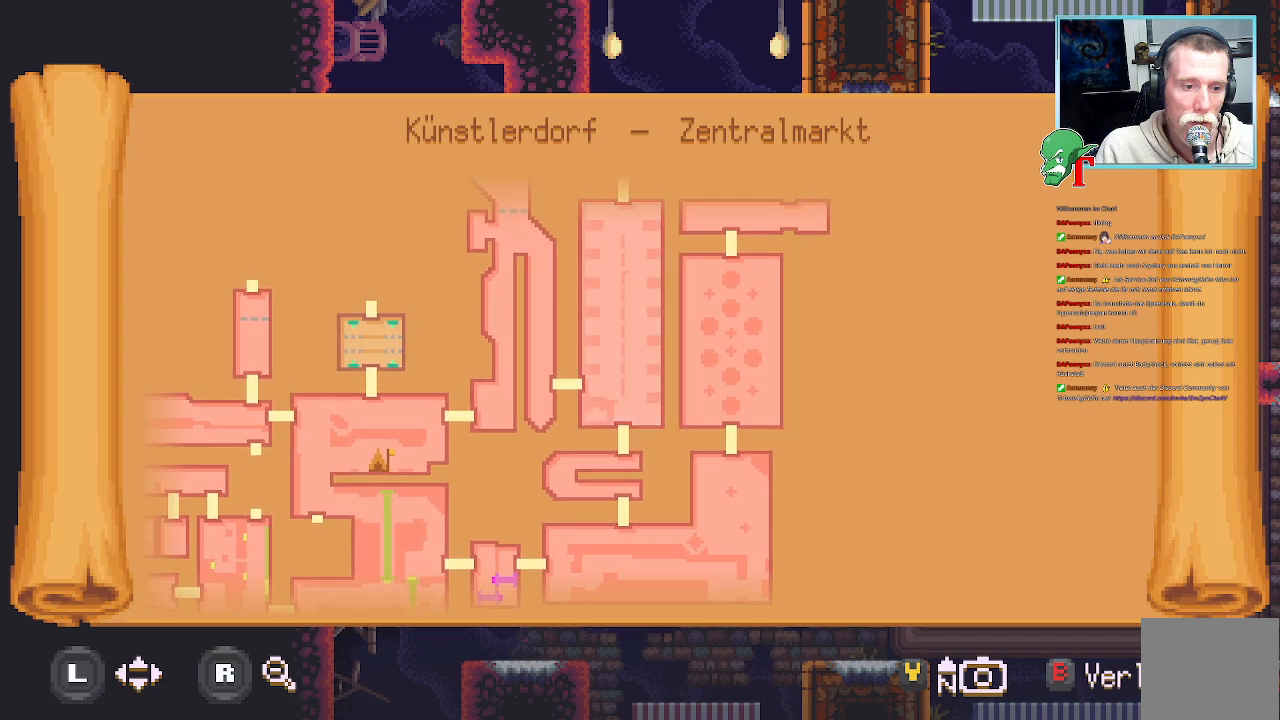
{"buttons": [], "left_stick": "center", "right_stick": "center", "events": []}
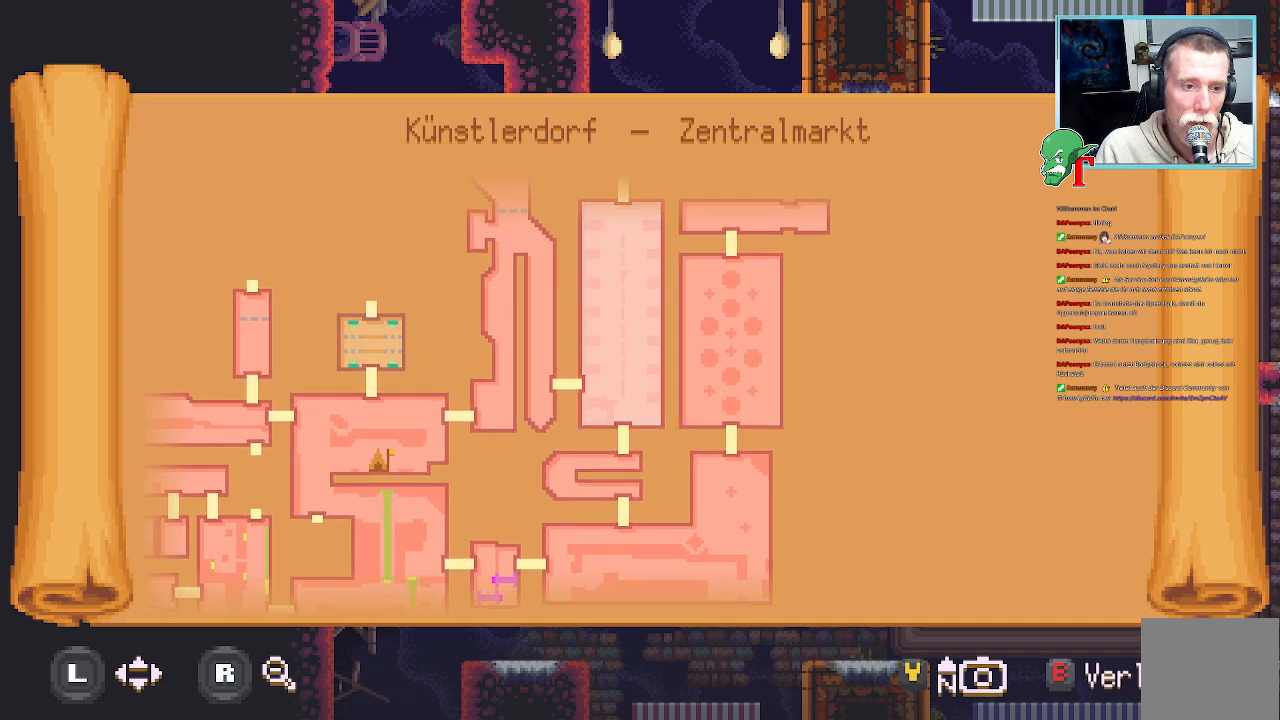
{"buttons": [], "left_stick": "center", "right_stick": "center", "events": []}
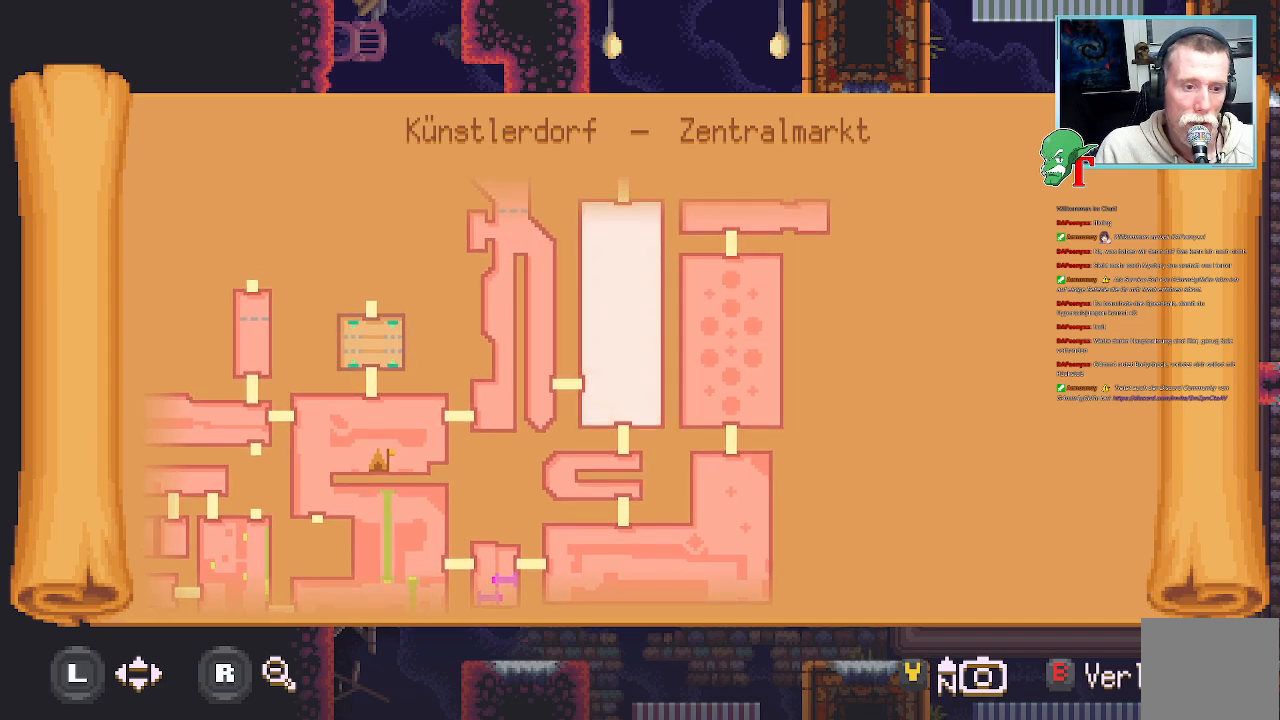
{"buttons": [], "left_stick": "center", "right_stick": "center", "events": []}
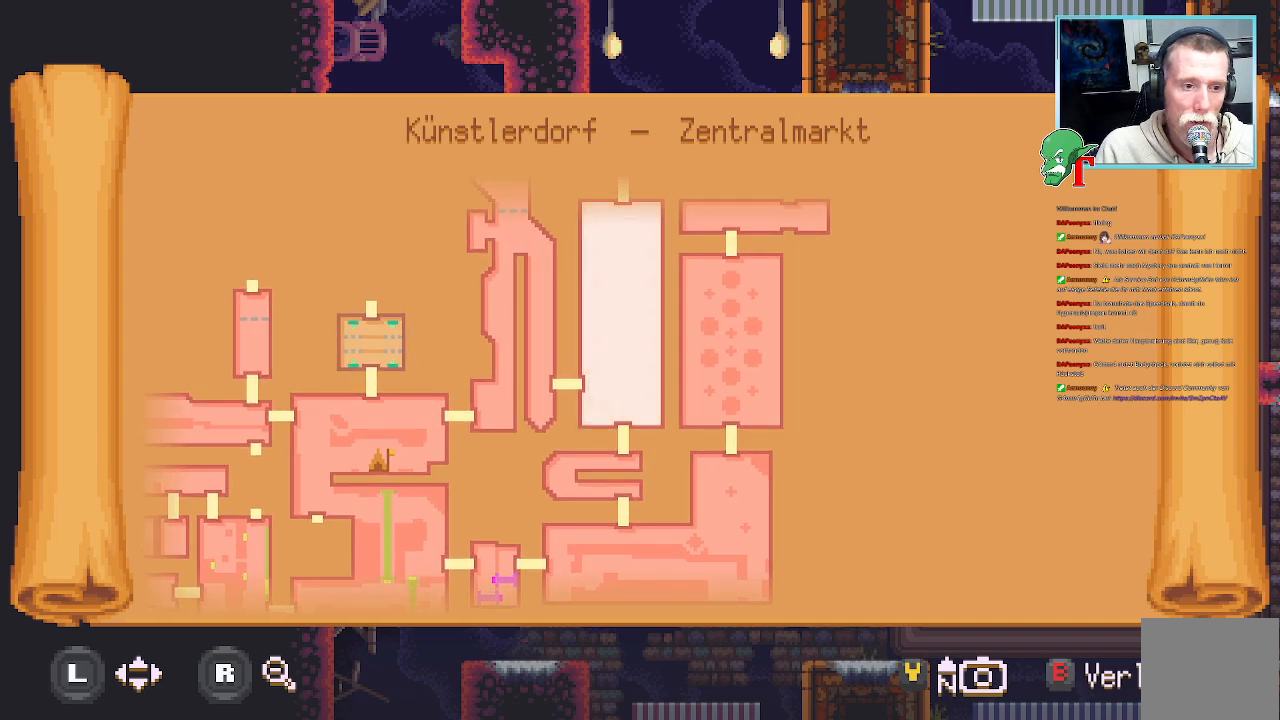
{"buttons": [], "left_stick": "center", "right_stick": "center", "events": [[353, "SELECT", "down"], [487, "SELECT", "up"]]}
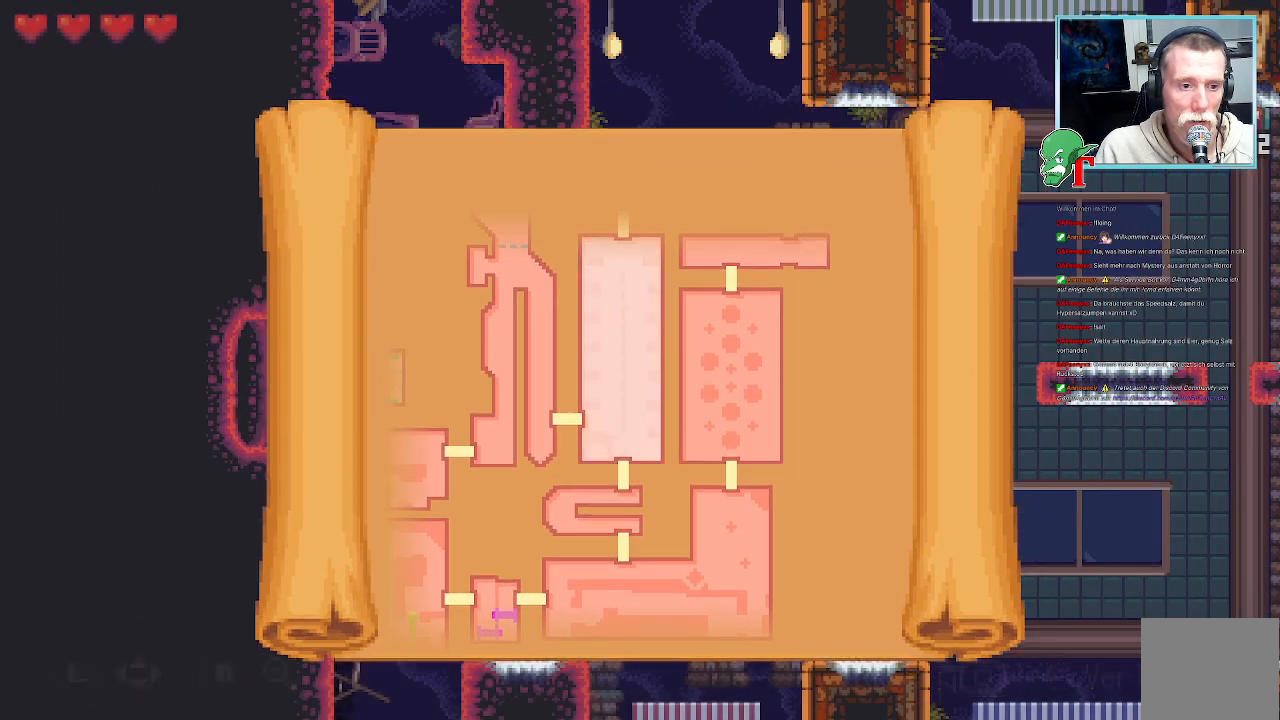
{"buttons": ["CROSS"], "left_stick": "down-right", "right_stick": "center", "events": [[269, "left_stick", "down-right"], [454, "CROSS", "down"]]}
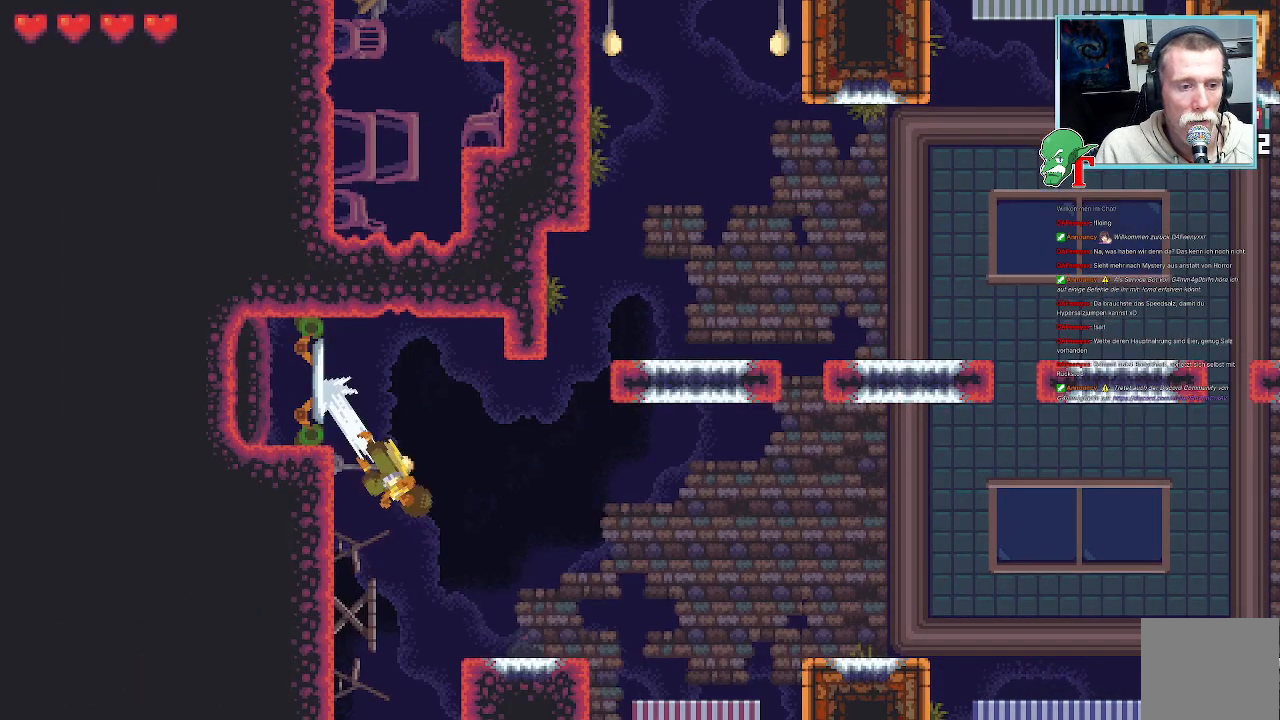
{"buttons": ["CROSS"], "left_stick": "down-right", "right_stick": "center", "events": [[134, "CROSS", "up"], [168, "left_stick", "up-right"], [218, "CROSS", "down"], [353, "left_stick", "down-right"], [369, "CROSS", "up"], [420, "CROSS", "down"]]}
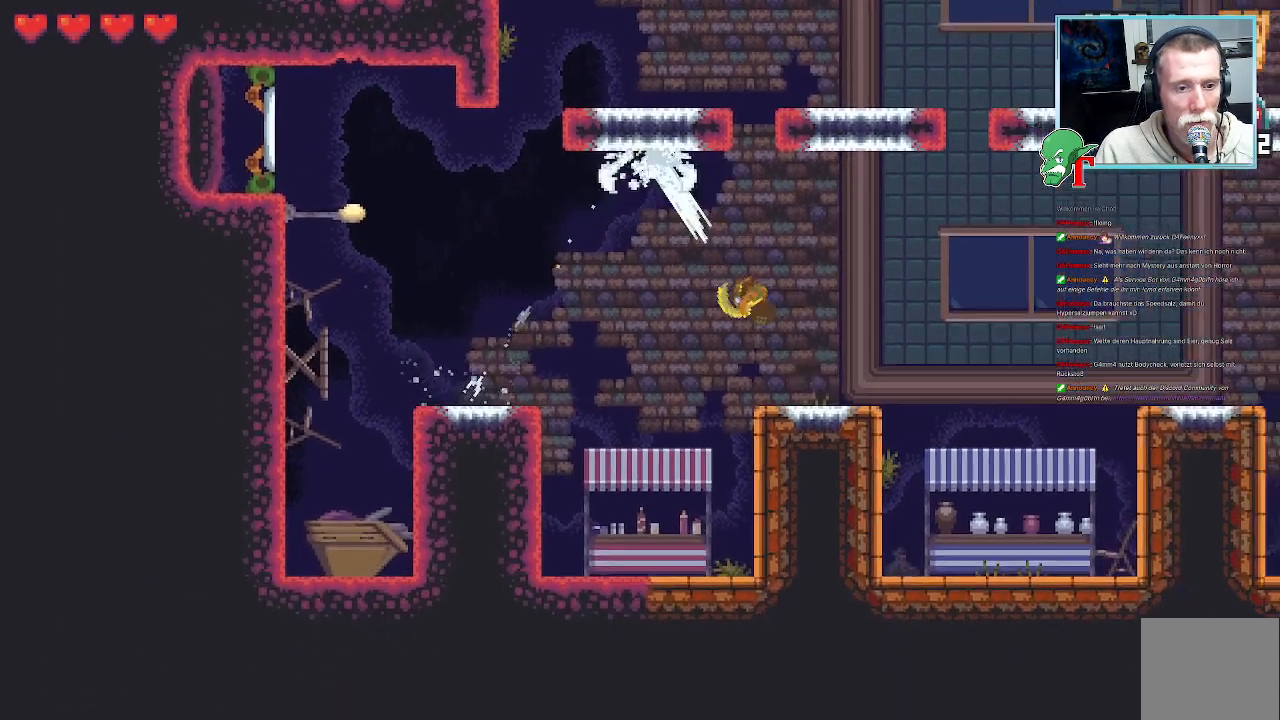
{"buttons": ["CROSS"], "left_stick": "down-right", "right_stick": "center", "events": [[50, "CROSS", "up"], [117, "CROSS", "down"], [117, "left_stick", "up-right"], [218, "CROSS", "up"], [268, "CROSS", "down"], [336, "left_stick", "down-right"], [386, "CROSS", "up"], [436, "CROSS", "down"]]}
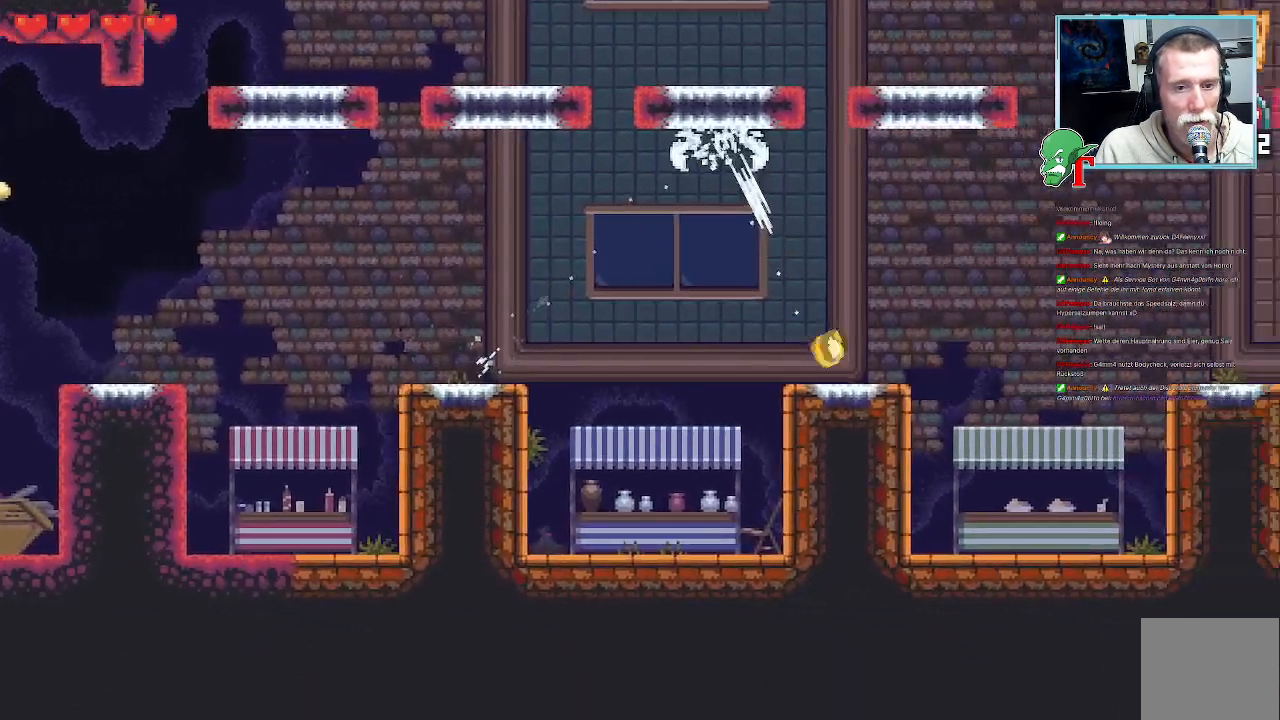
{"buttons": ["CROSS"], "left_stick": "down-right", "right_stick": "center", "events": [[67, "CROSS", "up"], [117, "left_stick", "up-right"], [168, "CROSS", "down"], [235, "CROSS", "up"], [302, "CROSS", "down"], [319, "left_stick", "down-right"], [403, "CROSS", "up"], [503, "CROSS", "down"]]}
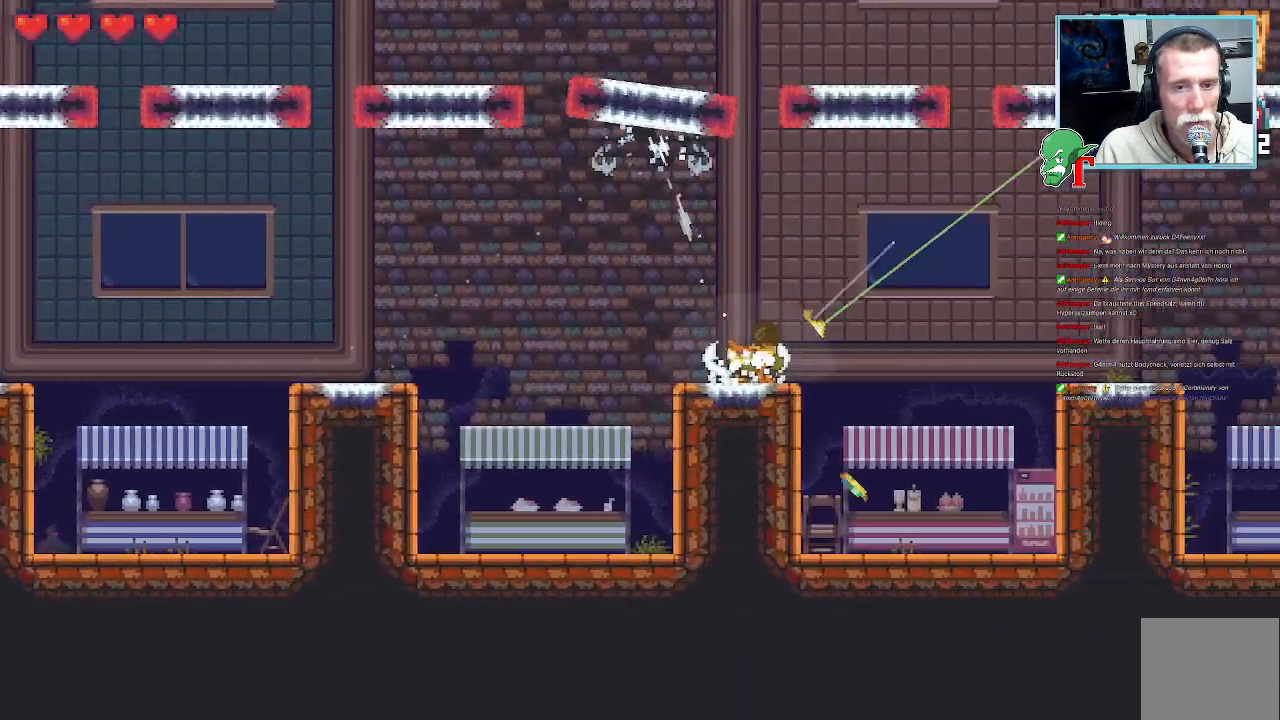
{"buttons": [], "left_stick": "up-right", "right_stick": "center", "events": [[34, "left_stick", "up-right"], [68, "CROSS", "up"], [135, "CROSS", "down"], [219, "CROSS", "up"], [219, "left_stick", "down-right"], [269, "CROSS", "down"], [353, "CROSS", "up"], [437, "left_stick", "up-right"]]}
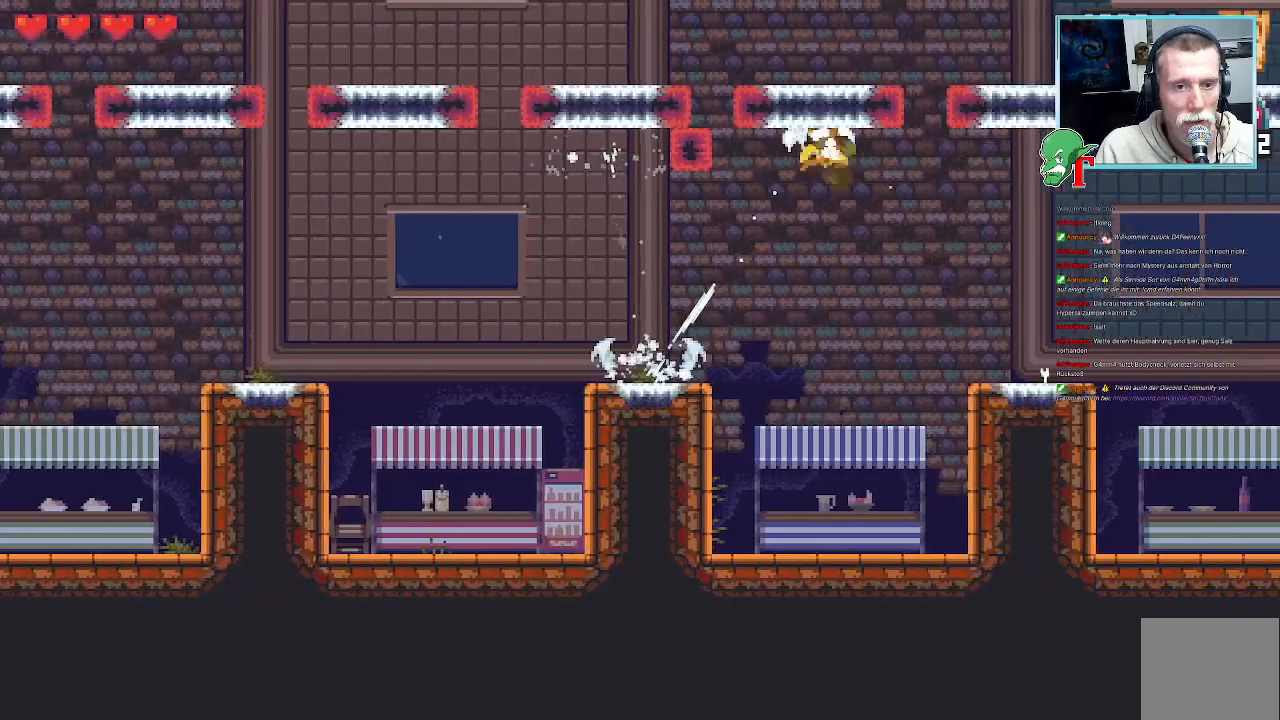
{"buttons": ["CROSS"], "left_stick": "right", "right_stick": "center", "events": [[84, "CROSS", "down"], [134, "left_stick", "down-right"], [151, "CROSS", "up"], [252, "CROSS", "down"], [302, "left_stick", "up-right"], [336, "CROSS", "up"], [437, "CROSS", "down"], [487, "left_stick", "right"]]}
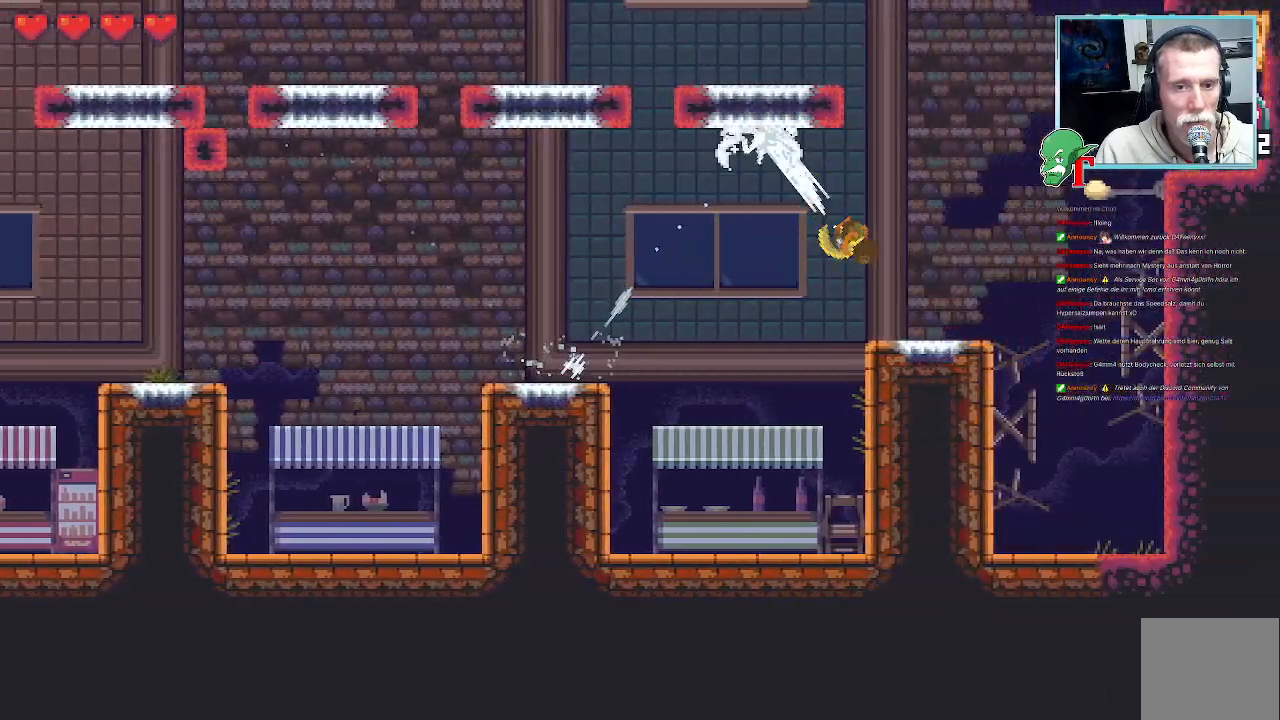
{"buttons": ["CROSS"], "left_stick": "up-right", "right_stick": "center", "events": [[17, "CROSS", "up"], [151, "left_stick", "up-right"], [436, "CROSS", "down"]]}
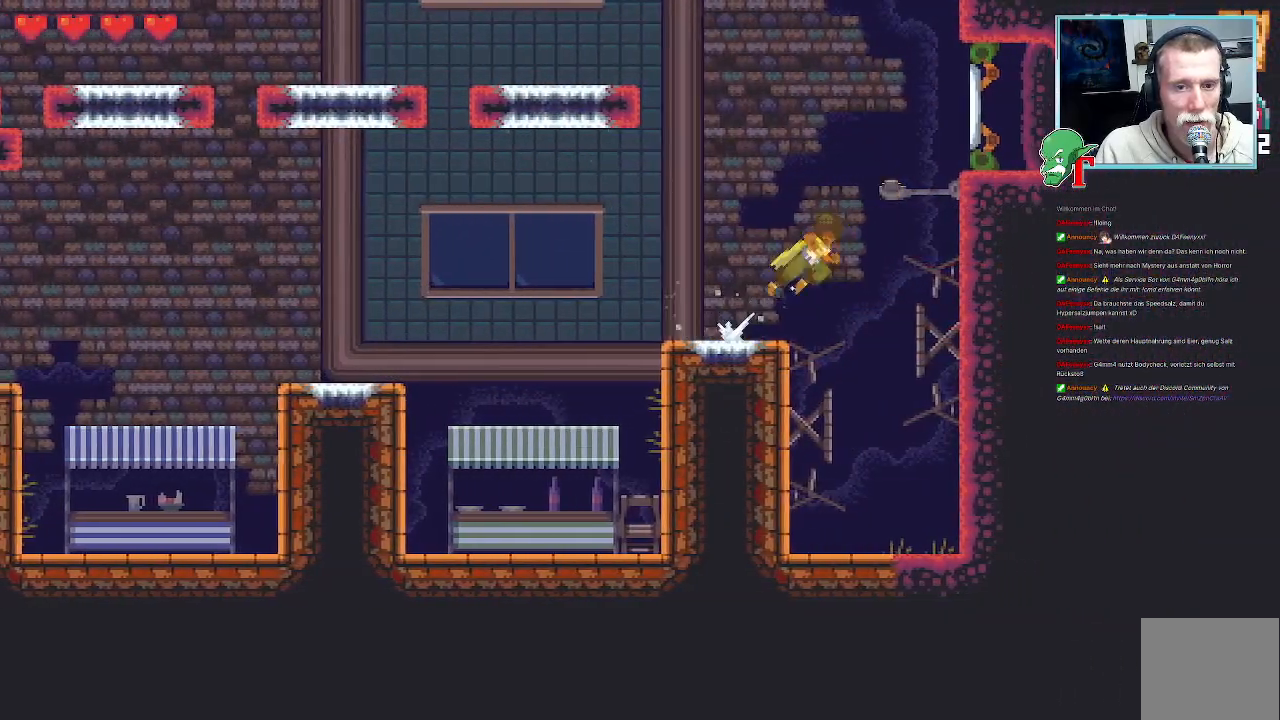
{"buttons": [], "left_stick": "down-left", "right_stick": "center", "events": [[117, "CROSS", "up"], [134, "left_stick", "up-left"], [235, "CROSS", "down"], [403, "CROSS", "up"], [403, "left_stick", "down-left"]]}
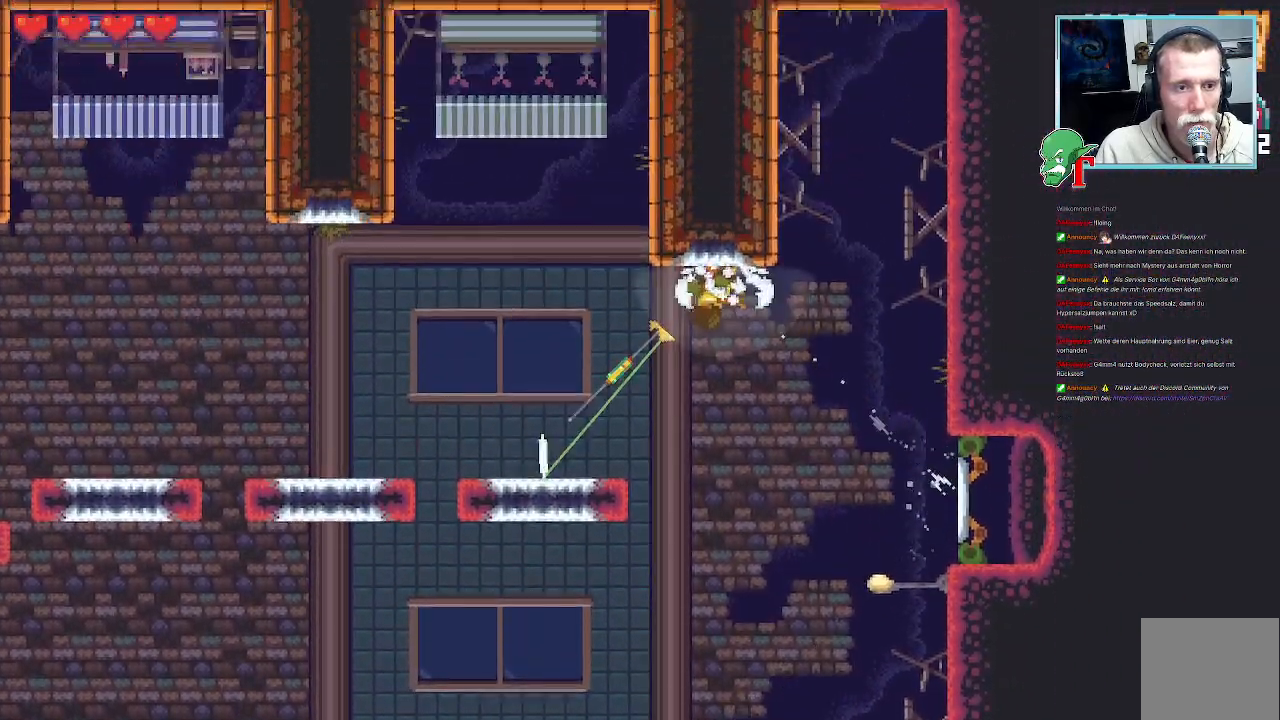
{"buttons": [], "left_stick": "left", "right_stick": "center", "events": [[16, "CROSS", "down"], [151, "CROSS", "up"], [168, "left_stick", "up-left"], [218, "CROSS", "down"], [335, "CROSS", "up"], [352, "left_stick", "left"], [403, "CROSS", "down"], [470, "CROSS", "up"]]}
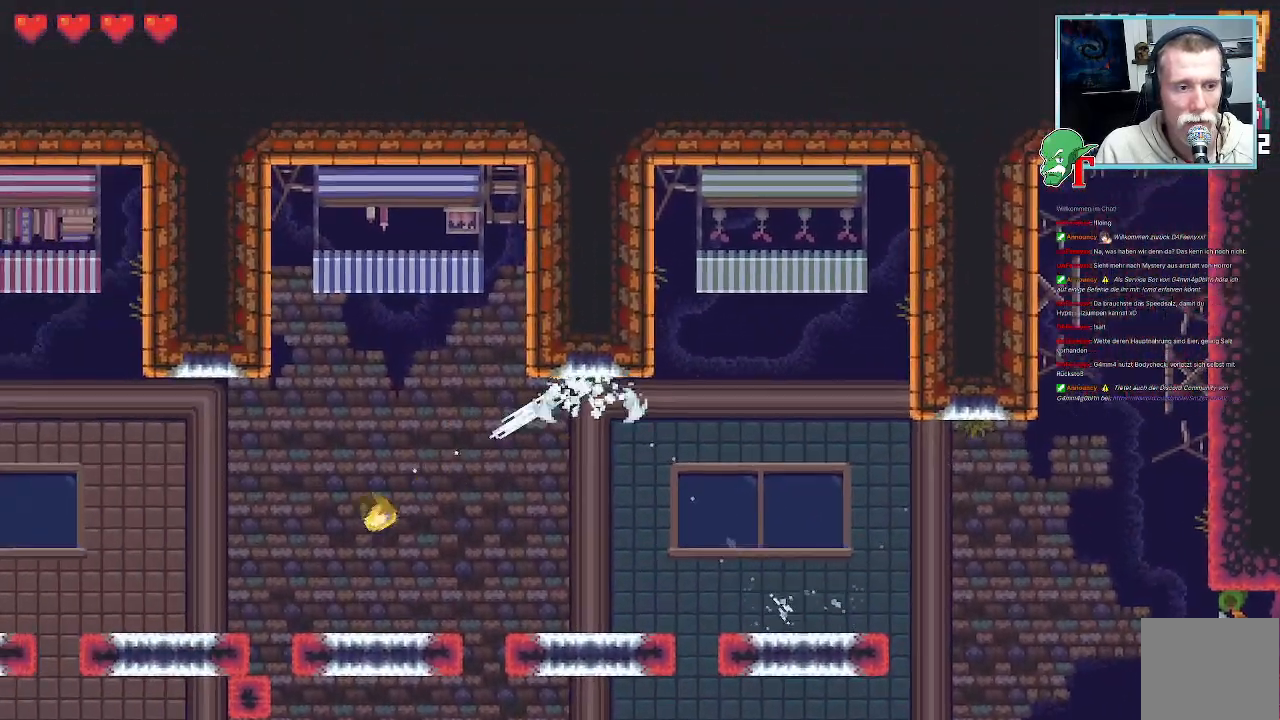
{"buttons": ["CROSS"], "left_stick": "up-left", "right_stick": "center", "events": [[51, "CROSS", "down"], [101, "left_stick", "up-left"], [151, "CROSS", "up"], [219, "CROSS", "down"], [252, "left_stick", "down-left"], [319, "CROSS", "up"], [387, "left_stick", "up-left"], [403, "CROSS", "down"]]}
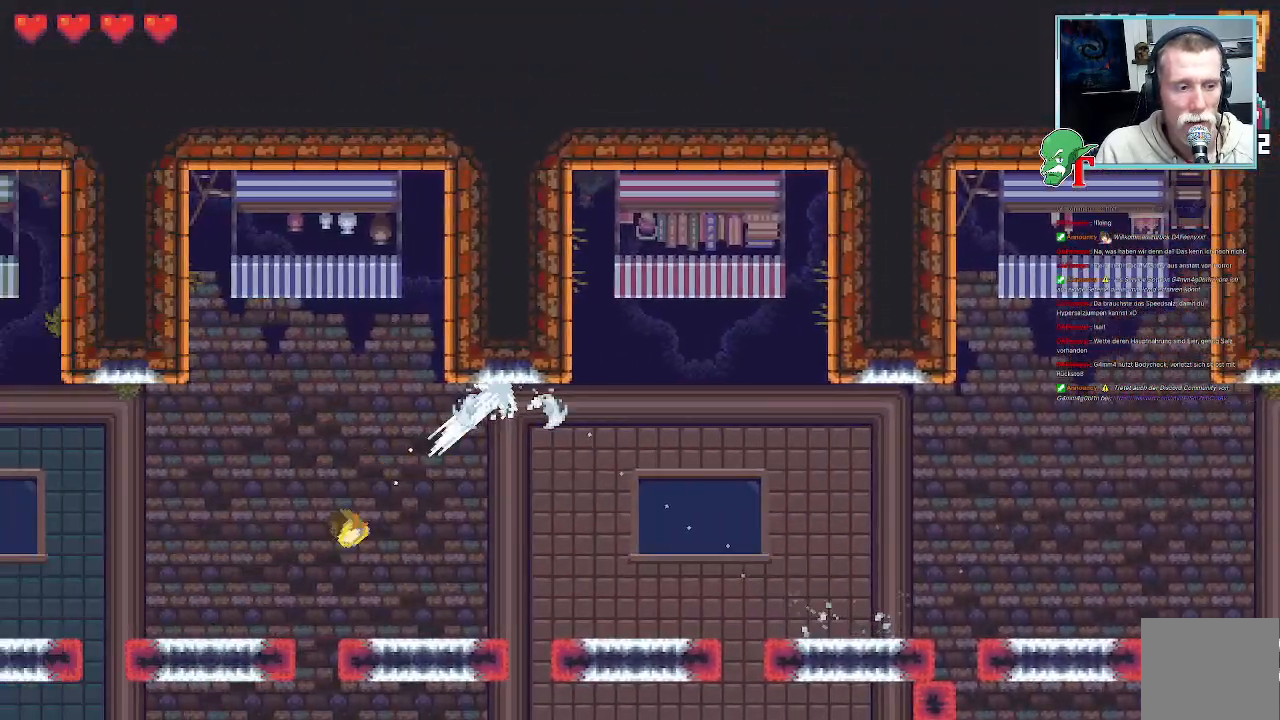
{"buttons": ["CROSS"], "left_stick": "down-left", "right_stick": "center", "events": [[17, "CROSS", "up"], [34, "left_stick", "down-left"], [84, "CROSS", "down"], [202, "left_stick", "up-left"], [218, "CROSS", "up"], [286, "CROSS", "down"], [386, "left_stick", "down-left"], [437, "CROSS", "up"], [487, "CROSS", "down"]]}
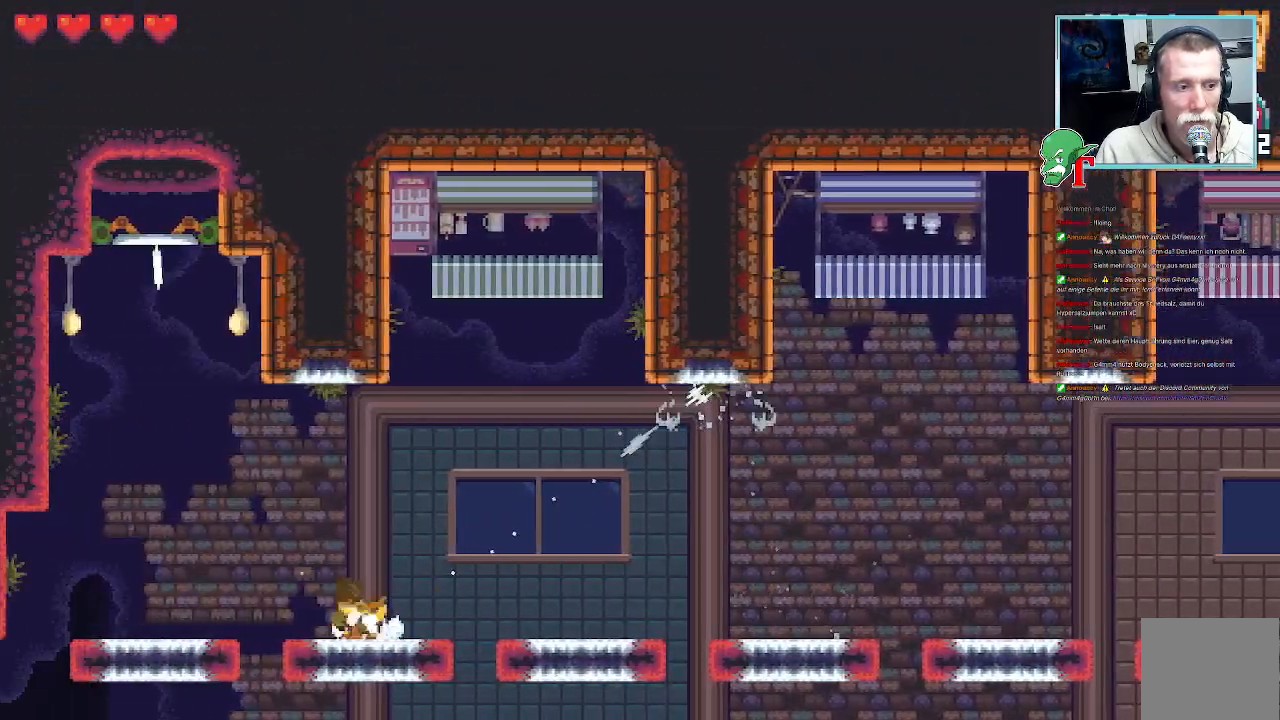
{"buttons": [], "left_stick": "up-left", "right_stick": "center", "events": [[117, "left_stick", "up-left"], [252, "CROSS", "up"]]}
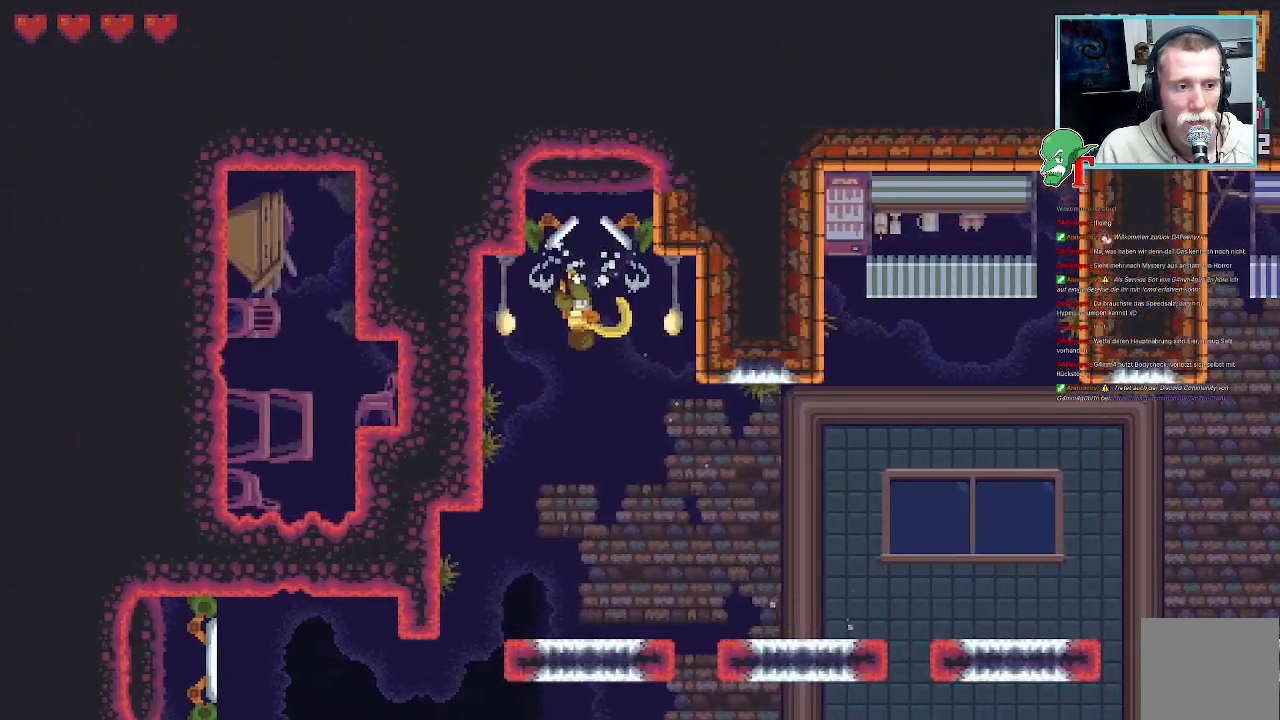
{"buttons": [], "left_stick": "center", "right_stick": "center", "events": [[33, "left_stick", "center"], [67, "CROSS", "down"], [235, "CROSS", "up"]]}
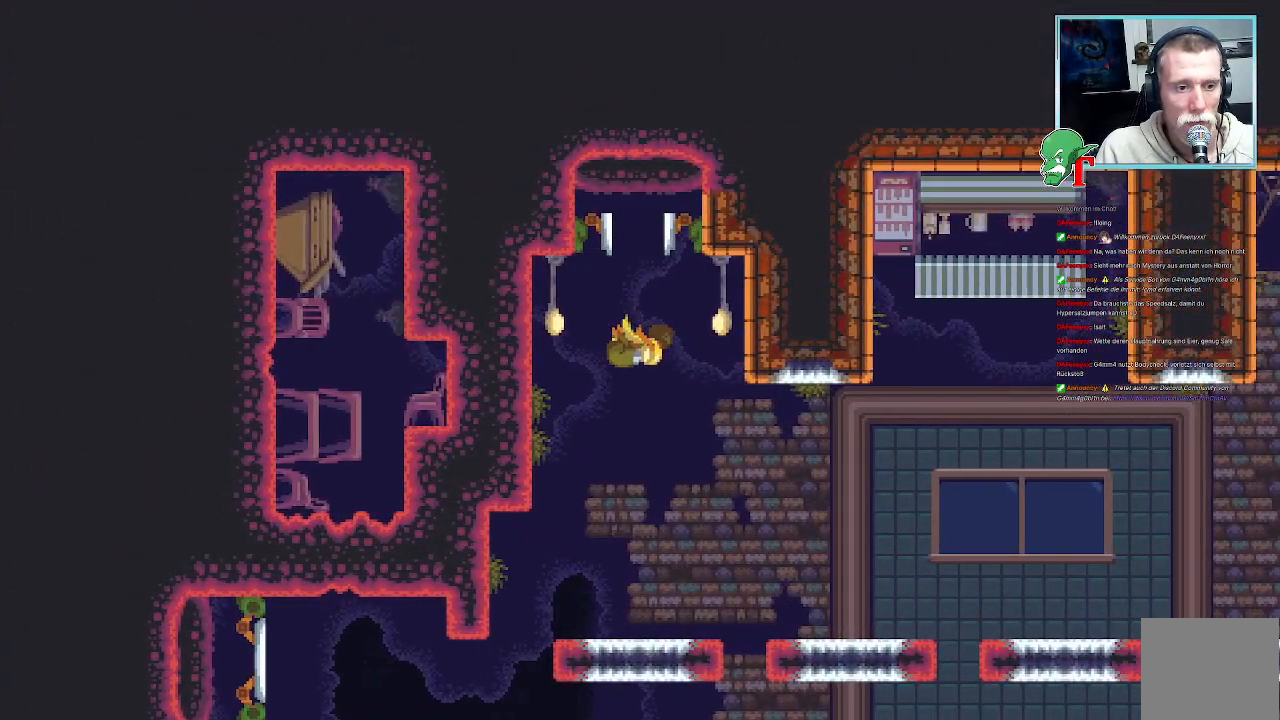
{"buttons": [], "left_stick": "center", "right_stick": "center", "events": []}
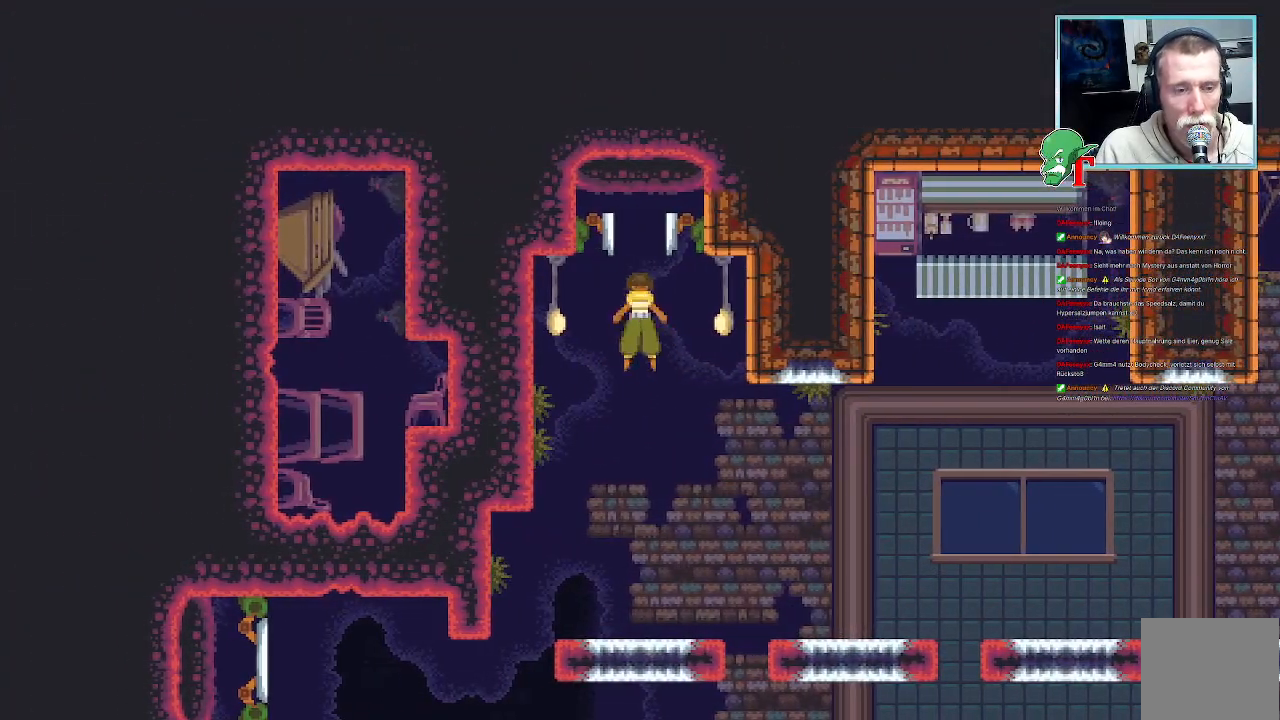
{"buttons": [], "left_stick": "center", "right_stick": "center", "events": []}
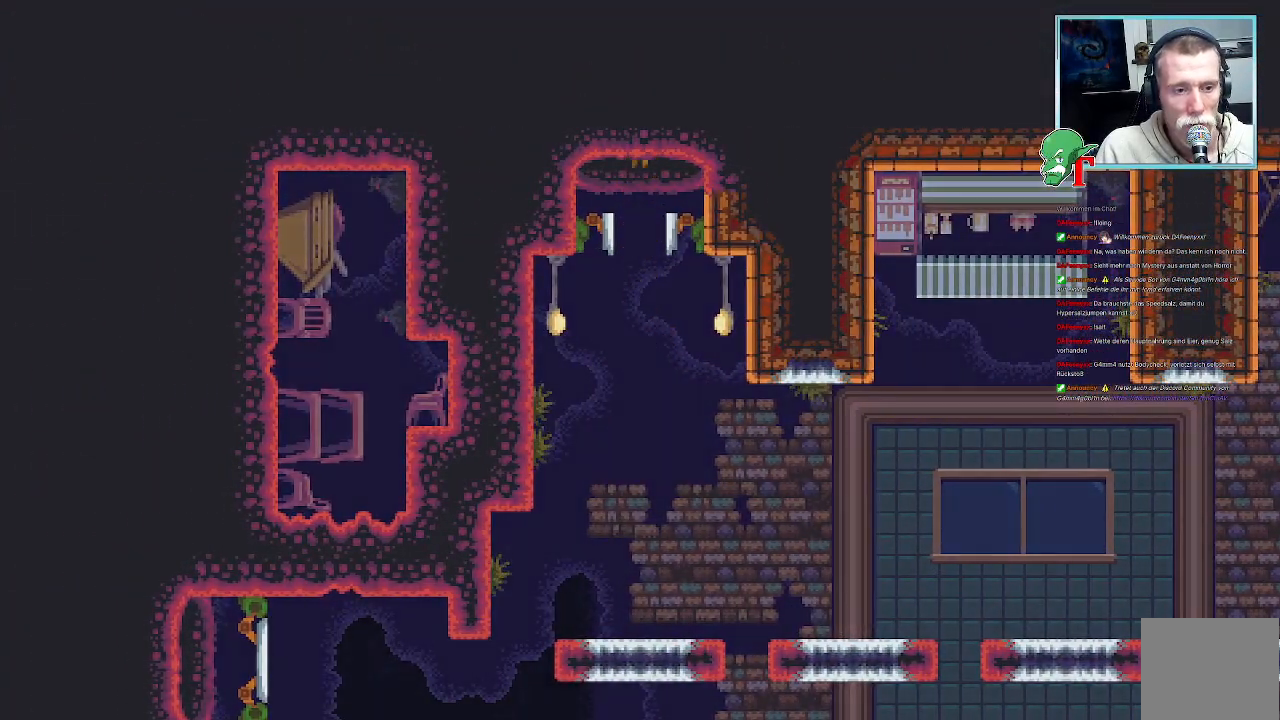
{"buttons": [], "left_stick": "center", "right_stick": "center", "events": []}
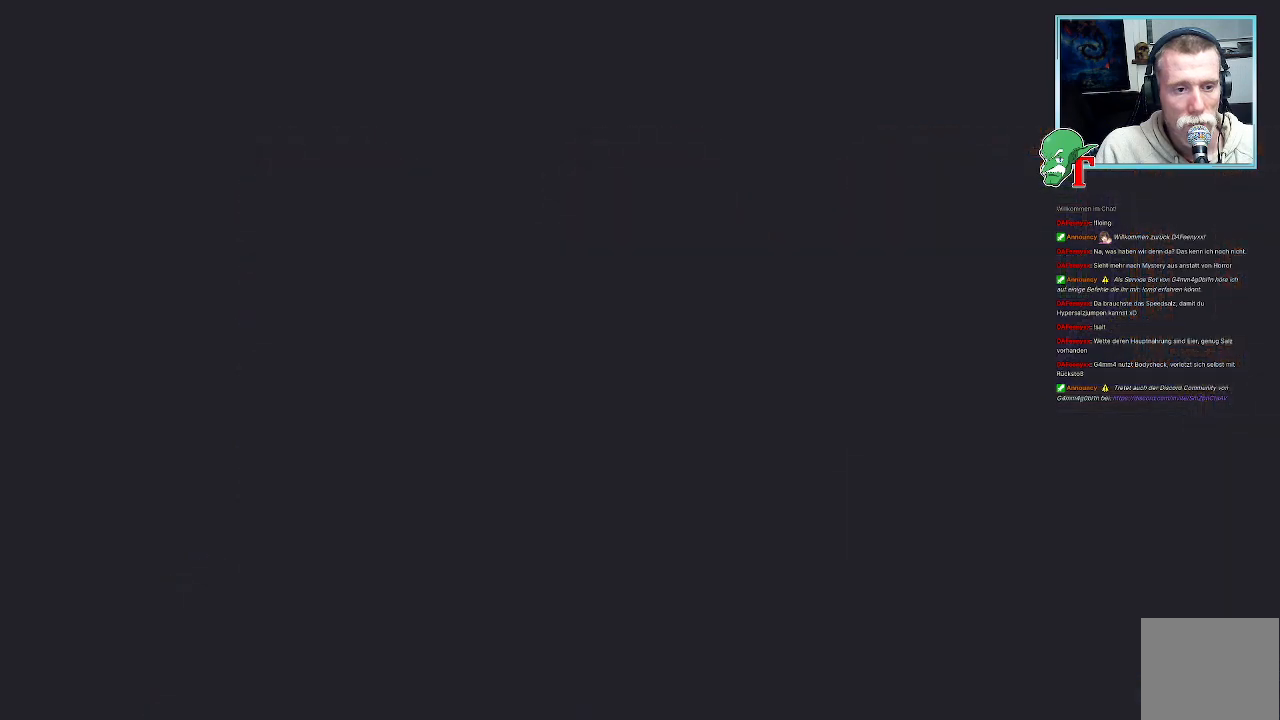
{"buttons": [], "left_stick": "center", "right_stick": "center", "events": []}
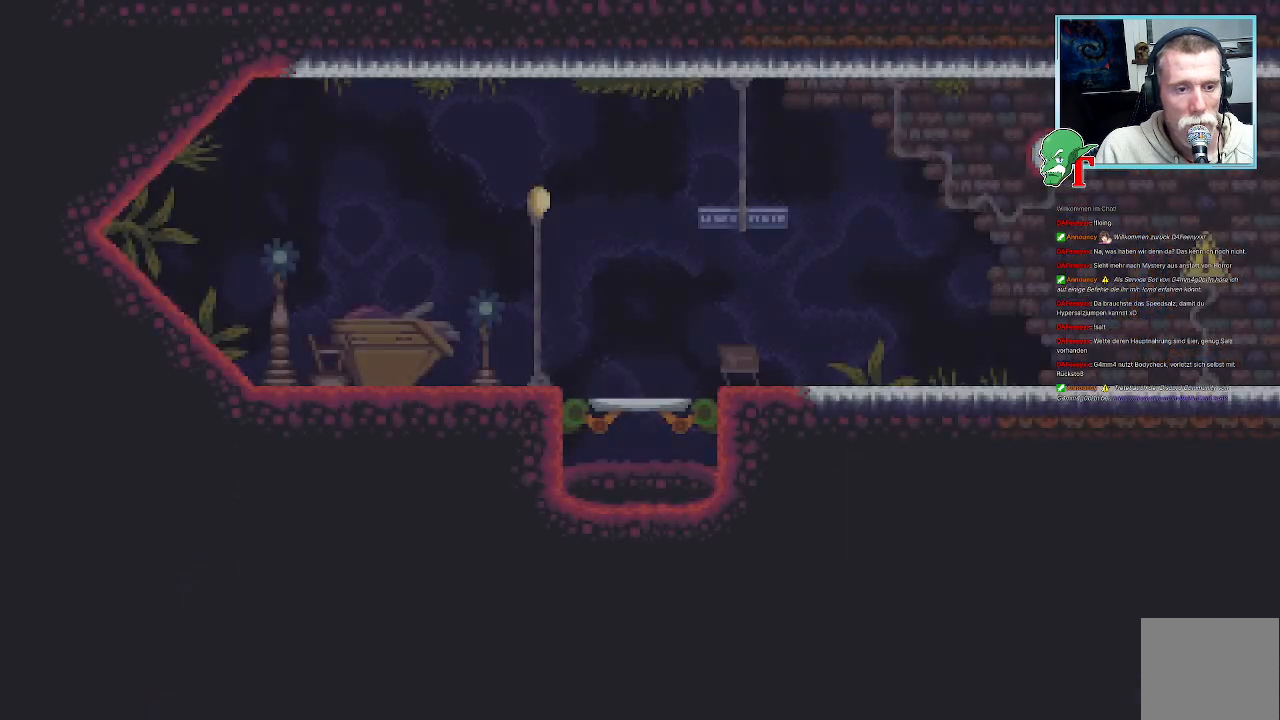
{"buttons": [], "left_stick": "center", "right_stick": "center", "events": []}
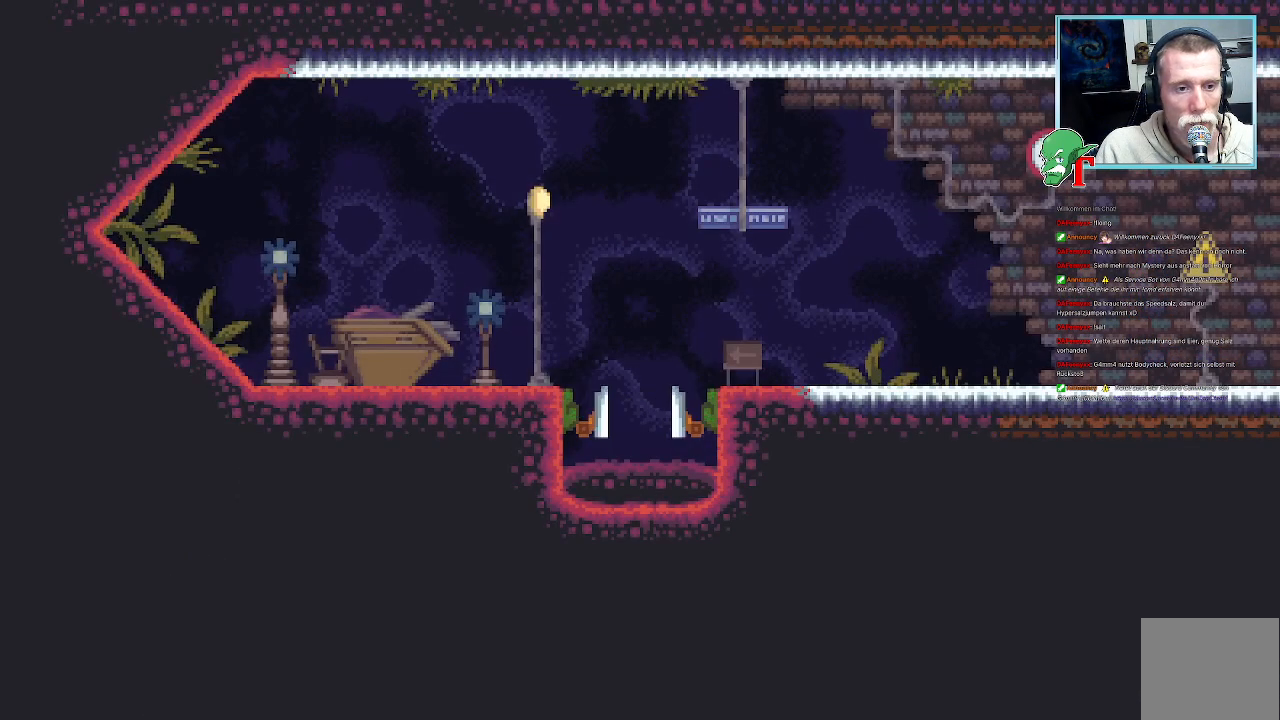
{"buttons": [], "left_stick": "center", "right_stick": "center", "events": []}
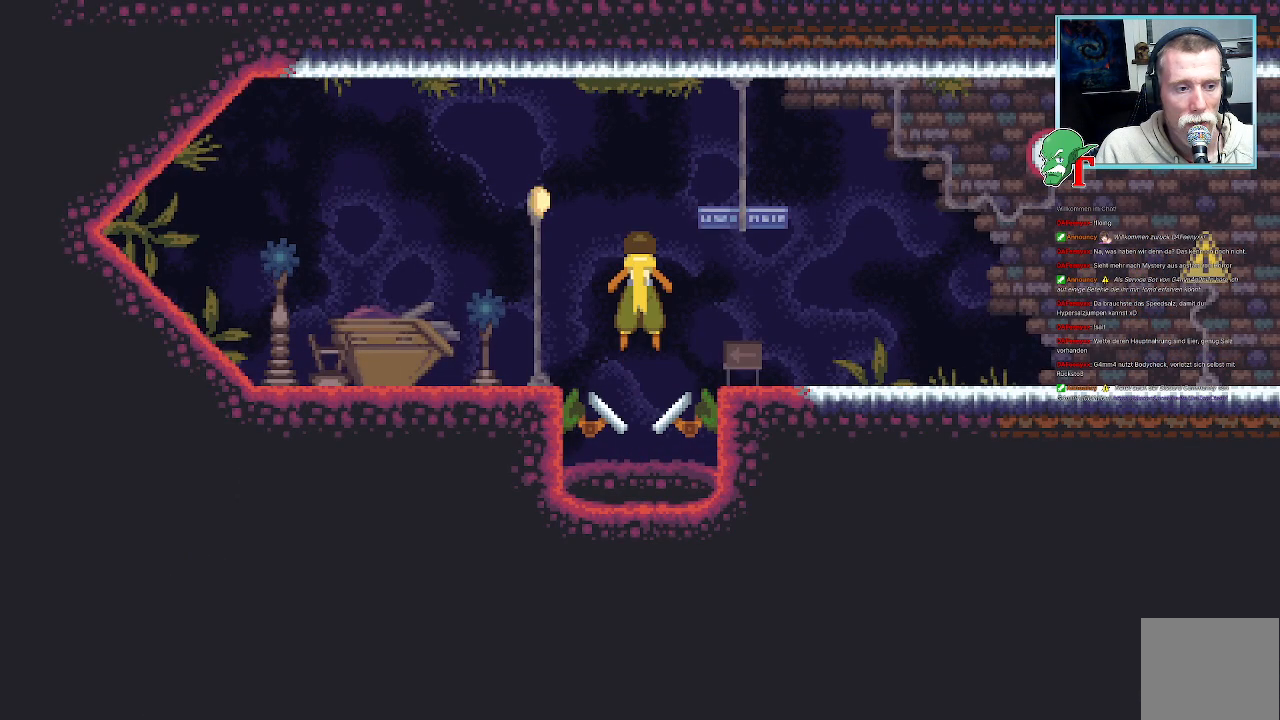
{"buttons": ["CROSS"], "left_stick": "up-right", "right_stick": "center", "events": [[34, "left_stick", "right"], [151, "left_stick", "up-right"], [437, "CROSS", "down"]]}
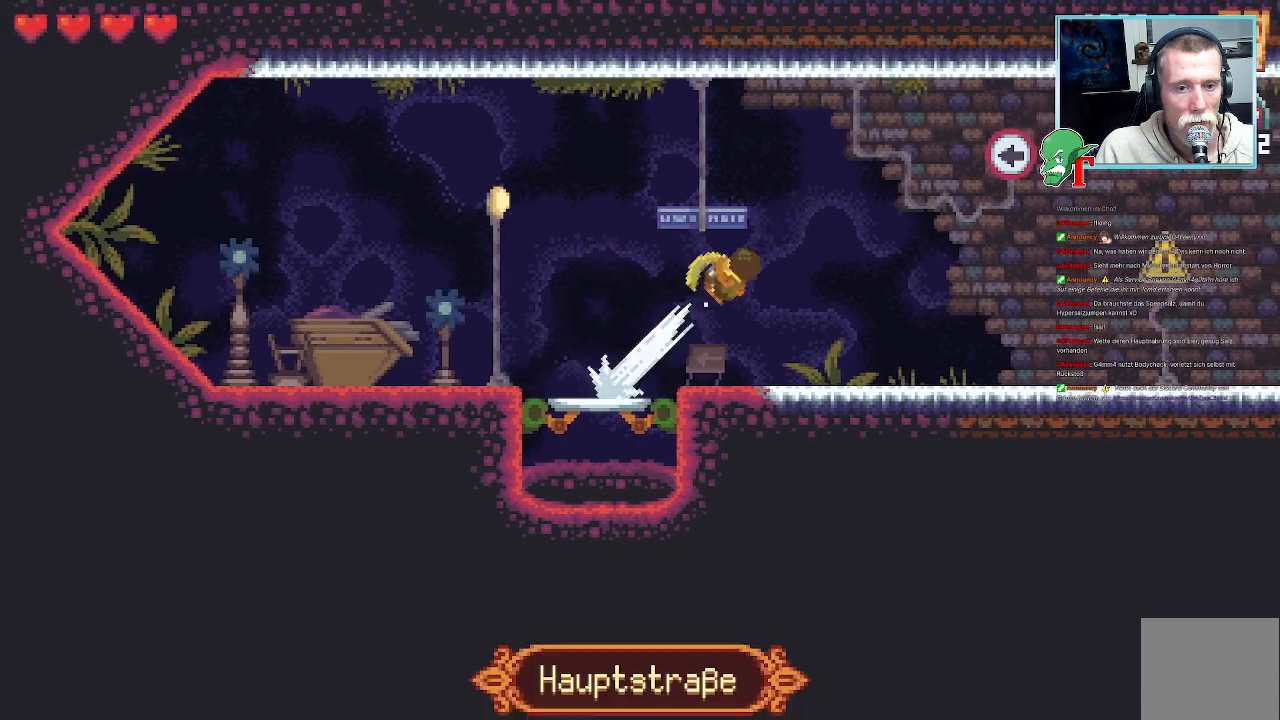
{"buttons": ["CROSS"], "left_stick": "right", "right_stick": "center", "events": [[17, "left_stick", "down-right"], [67, "CROSS", "up"], [134, "CROSS", "down"], [252, "CROSS", "up"], [285, "left_stick", "up-right"], [319, "CROSS", "down"], [420, "CROSS", "up"], [453, "left_stick", "right"], [487, "CROSS", "down"]]}